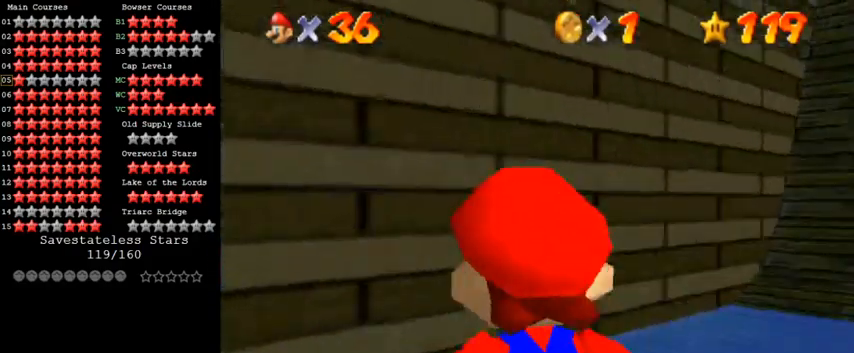
Gameplay with keyboard; each line is a JSON object with the keys held at the frame after it. "events" lists presses ("down") and releases ("up") of "a", "c", "ctrl", "d", "down", "left", "return", "right", "s", "shift", "up", "w", "x" and "y" between this image and that frame as [ms after this image, input, new state], when the widget could be followed in between. No other keys are recorded. Mouse input is not recorded.
{"keys": [], "events": [[33, "shift", "down"], [133, "shift", "up"]]}
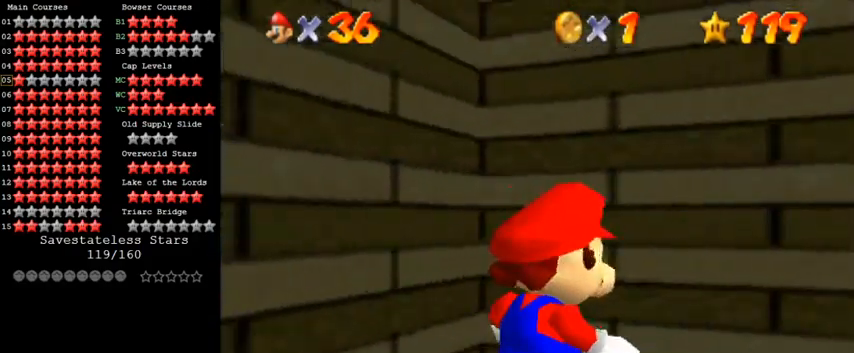
{"keys": [], "events": [[33, "a", "down"], [133, "a", "up"], [233, "a", "down"], [333, "a", "up"], [433, "a", "down"], [500, "a", "up"]]}
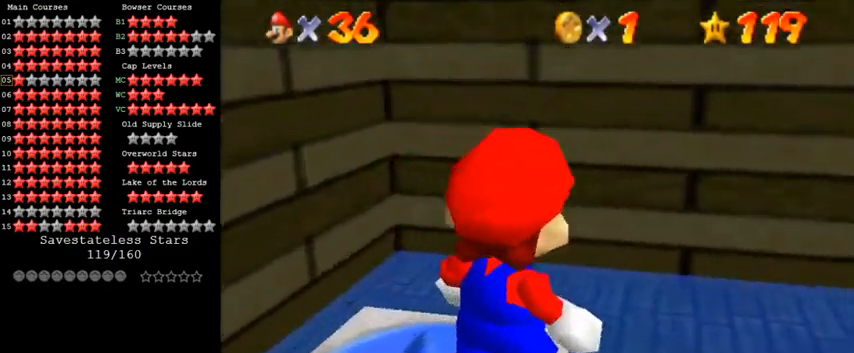
{"keys": ["down"], "events": [[133, "a", "down"], [167, "a", "up"], [300, "shift", "down"], [367, "shift", "up"], [400, "down", "down"]]}
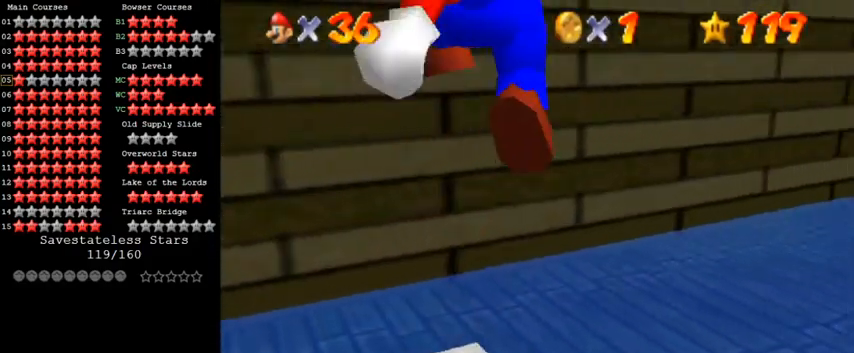
{"keys": ["right"], "events": [[100, "down", "up"], [467, "right", "down"]]}
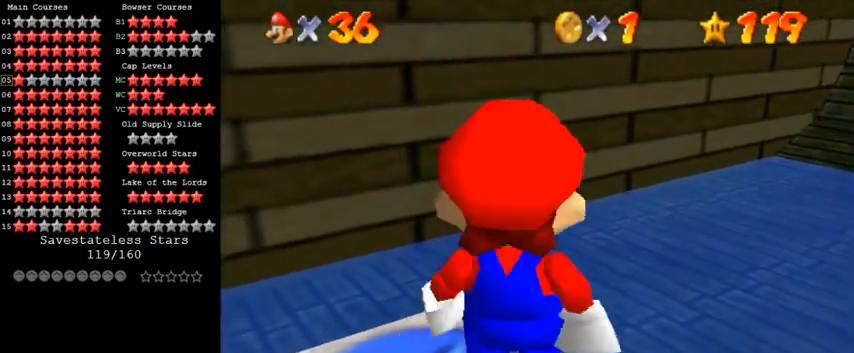
{"keys": ["y"], "events": [[100, "right", "up"], [267, "shift", "down"], [367, "right", "down"], [367, "shift", "up"], [400, "up", "down"], [467, "right", "up"], [467, "up", "up"], [467, "y", "down"]]}
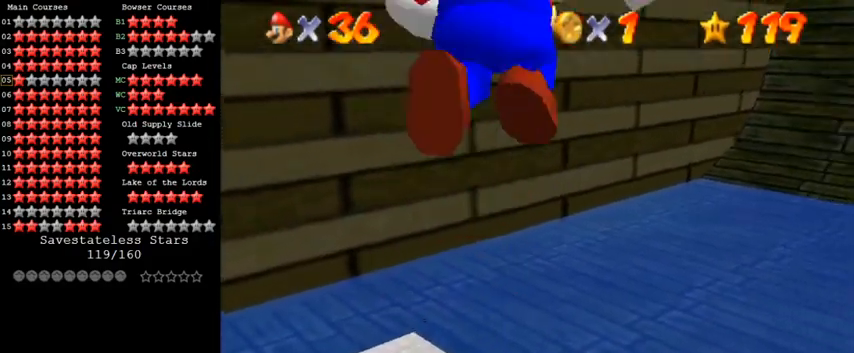
{"keys": ["up"], "events": [[33, "shift", "down"], [100, "right", "down"], [167, "up", "down"], [167, "y", "up"], [200, "shift", "up"], [400, "right", "up"]]}
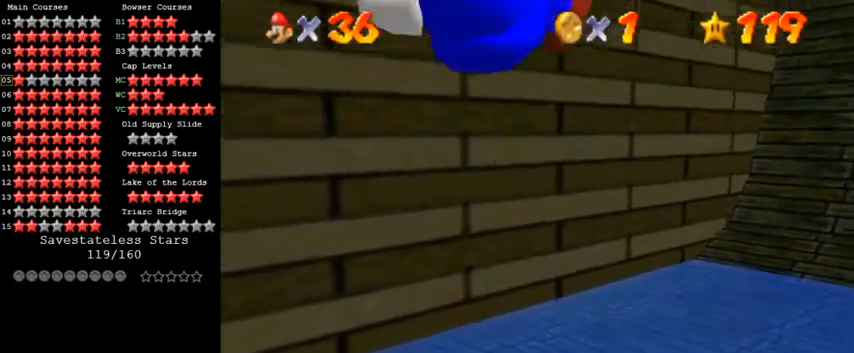
{"keys": ["right", "up"], "events": [[100, "right", "down"], [167, "right", "up"], [400, "right", "down"]]}
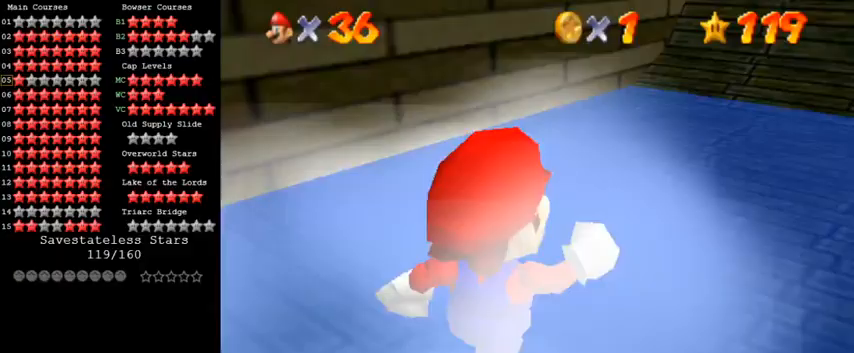
{"keys": ["right", "up"], "events": [[67, "shift", "down"], [100, "ctrl", "down"], [233, "right", "up"], [267, "shift", "up"], [300, "ctrl", "up"], [467, "right", "down"]]}
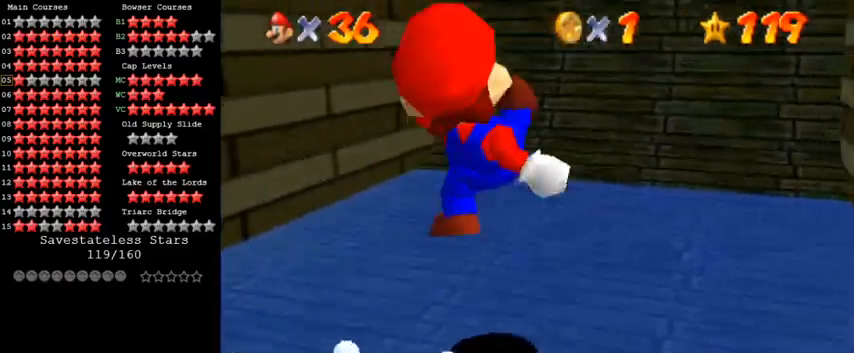
{"keys": ["left", "up"], "events": [[133, "right", "up"], [333, "s", "down"], [433, "s", "up"], [500, "left", "down"]]}
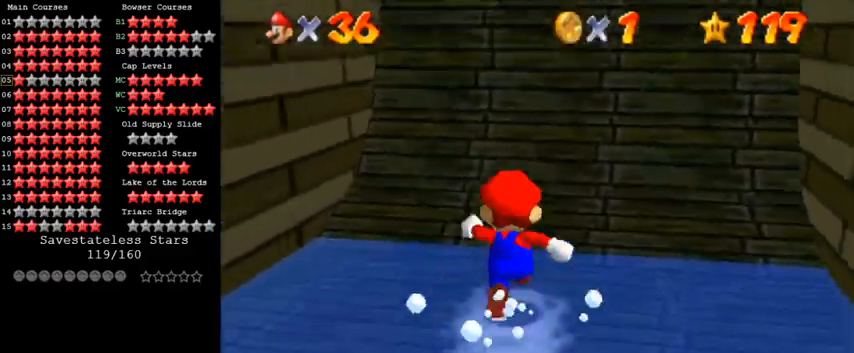
{"keys": ["left", "right", "shift"], "events": [[133, "shift", "down"], [300, "up", "up"], [400, "shift", "up"], [467, "right", "down"], [500, "shift", "down"]]}
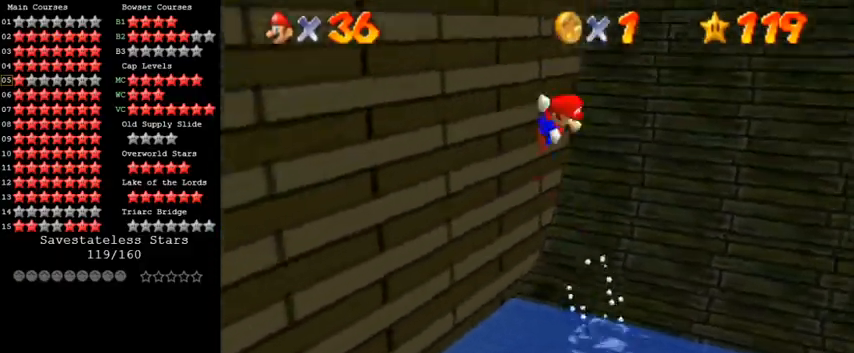
{"keys": ["right", "shift"], "events": [[33, "left", "up"]]}
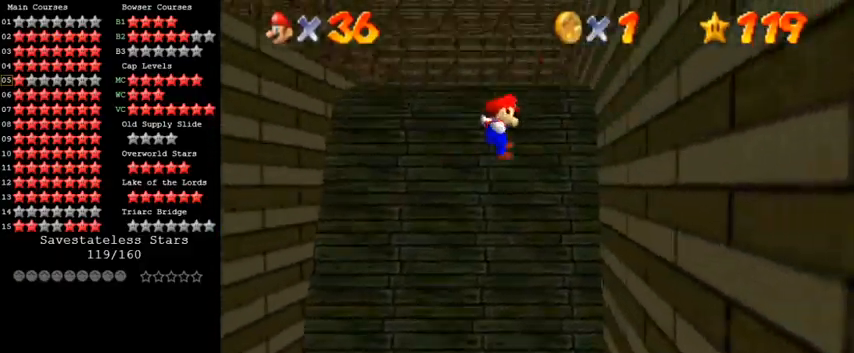
{"keys": ["shift", "up"], "events": [[133, "shift", "up"], [233, "shift", "down"], [267, "up", "down"], [300, "right", "up"]]}
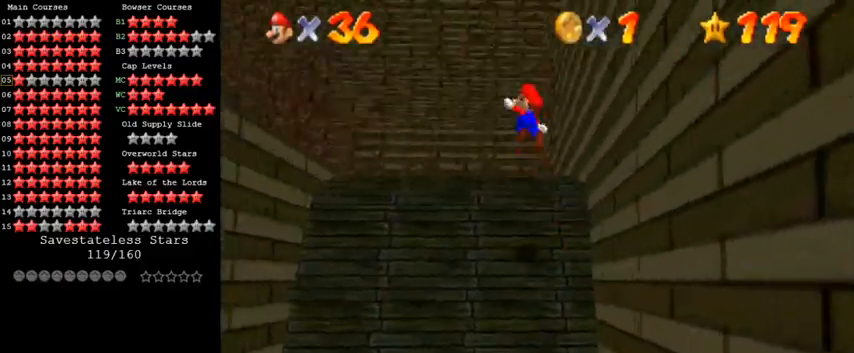
{"keys": ["up"], "events": [[33, "w", "down"], [133, "shift", "up"], [167, "w", "up"], [233, "d", "down"], [300, "d", "up"], [300, "left", "down"], [367, "left", "up"], [400, "d", "down"], [500, "d", "up"]]}
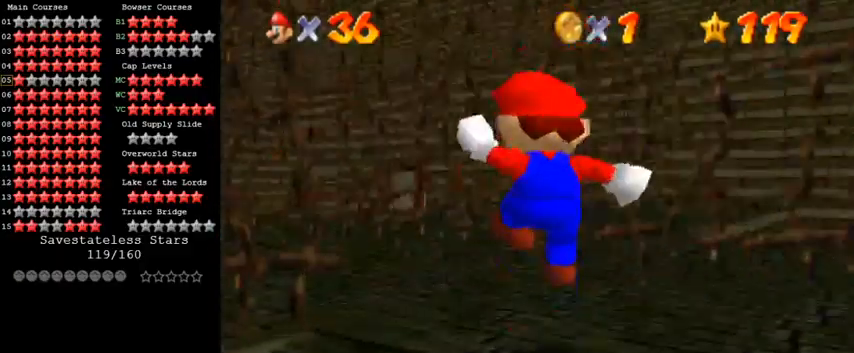
{"keys": ["up"], "events": [[233, "left", "down"], [333, "ctrl", "down"], [367, "left", "up"], [500, "ctrl", "up"]]}
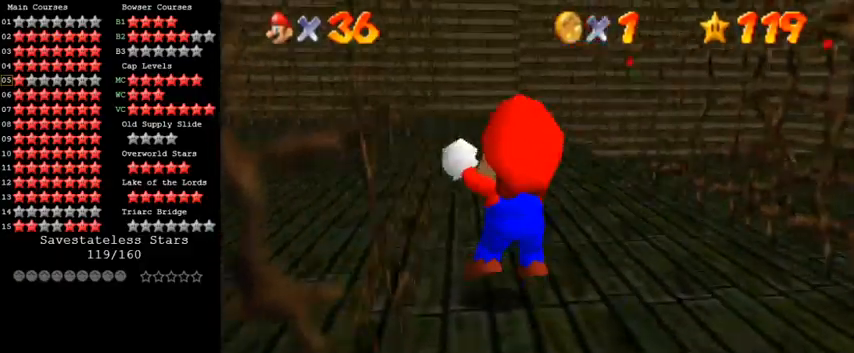
{"keys": ["up"], "events": [[233, "ctrl", "down"], [267, "shift", "down"], [400, "ctrl", "up"], [433, "shift", "up"]]}
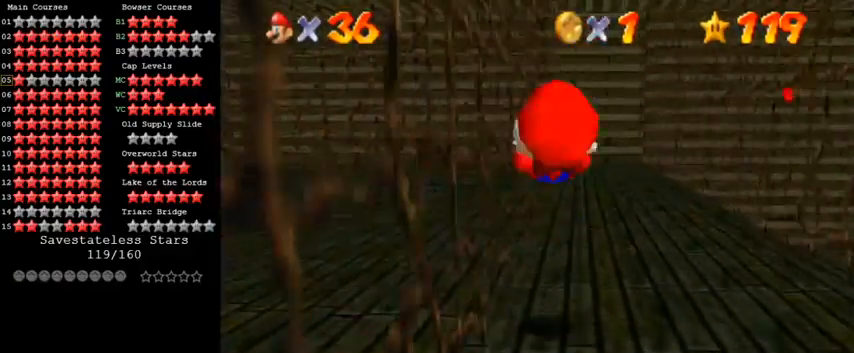
{"keys": ["ctrl", "up"], "events": [[333, "ctrl", "down"]]}
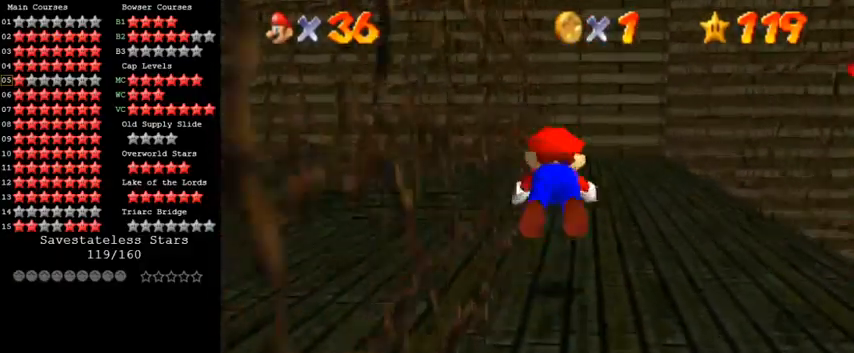
{"keys": ["d", "right", "up"], "events": [[67, "ctrl", "up"], [233, "ctrl", "down"], [267, "shift", "down"], [367, "ctrl", "up"], [400, "right", "down"], [400, "shift", "up"], [500, "d", "down"]]}
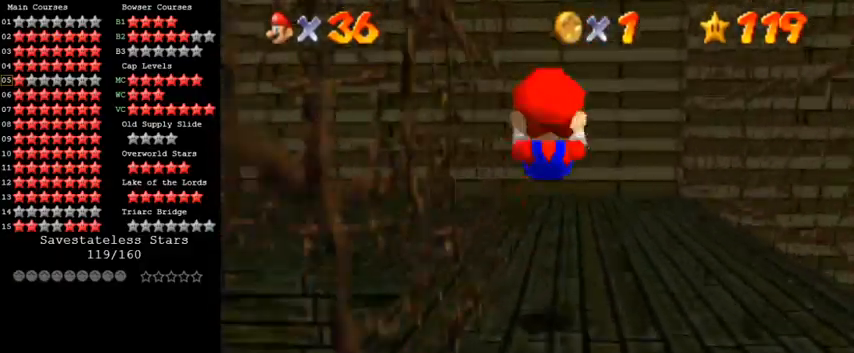
{"keys": ["left", "up"], "events": [[100, "d", "up"], [133, "right", "up"], [167, "d", "down"], [233, "d", "up"], [300, "d", "down"], [400, "d", "up"], [500, "left", "down"]]}
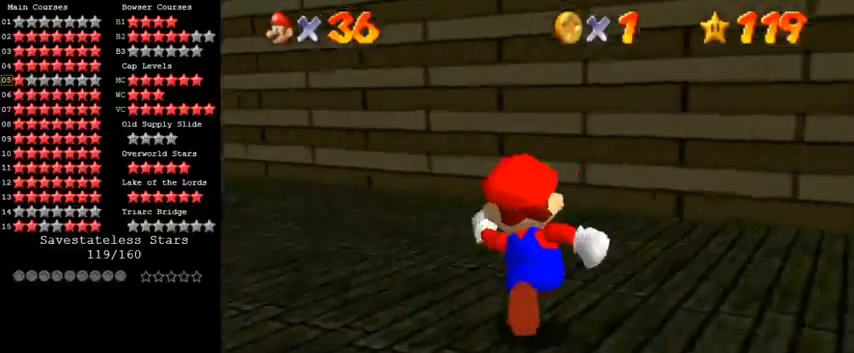
{"keys": ["left", "up"], "events": [[133, "ctrl", "down"], [233, "ctrl", "up"], [233, "left", "up"], [500, "left", "down"]]}
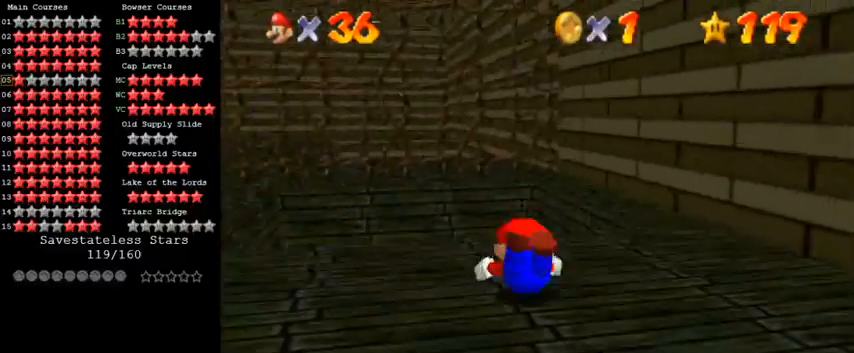
{"keys": ["up"], "events": [[400, "left", "up"]]}
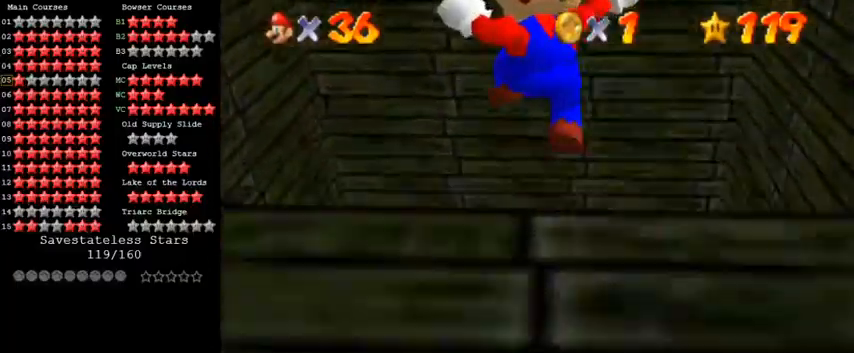
{"keys": [], "events": [[100, "left", "down"], [100, "s", "down"], [233, "s", "up"], [300, "left", "up"], [433, "up", "up"]]}
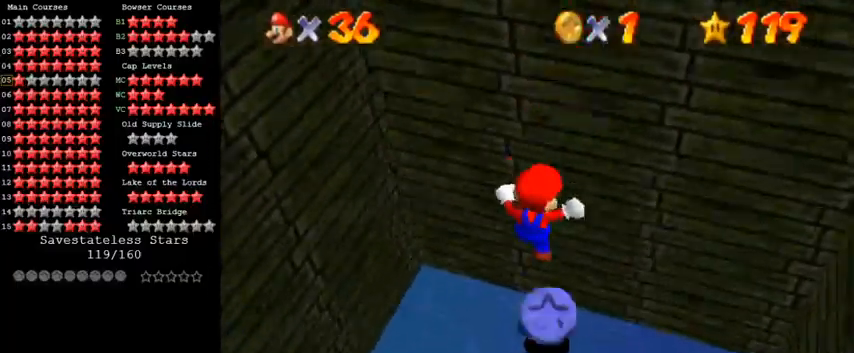
{"keys": ["down", "left"], "events": [[33, "down", "down"], [100, "shift", "down"], [200, "shift", "up"], [233, "left", "down"]]}
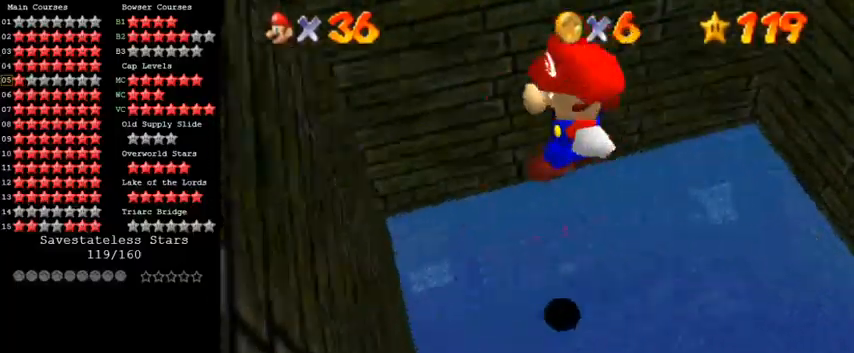
{"keys": ["right", "shift", "up"], "events": [[167, "down", "up"], [167, "right", "down"], [167, "shift", "down"], [200, "left", "up"], [433, "up", "down"]]}
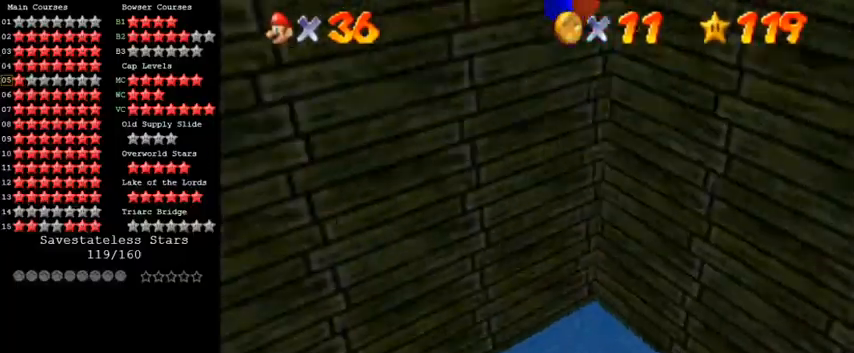
{"keys": ["down", "left", "shift"], "events": [[200, "shift", "up"], [233, "up", "up"], [267, "right", "up"], [333, "shift", "down"], [367, "down", "down"], [433, "left", "down"]]}
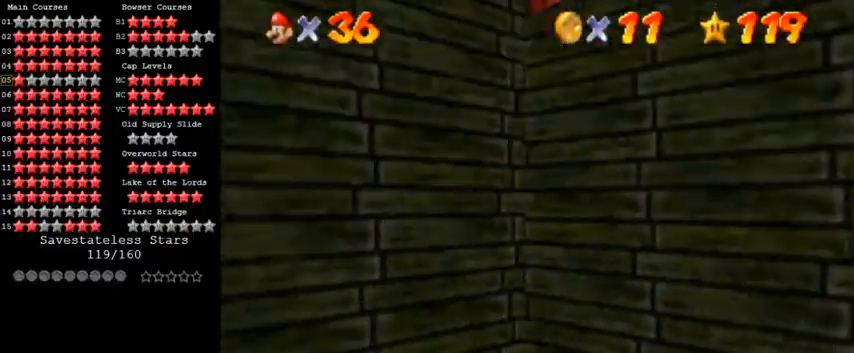
{"keys": ["left"], "events": [[67, "shift", "up"], [367, "down", "up"]]}
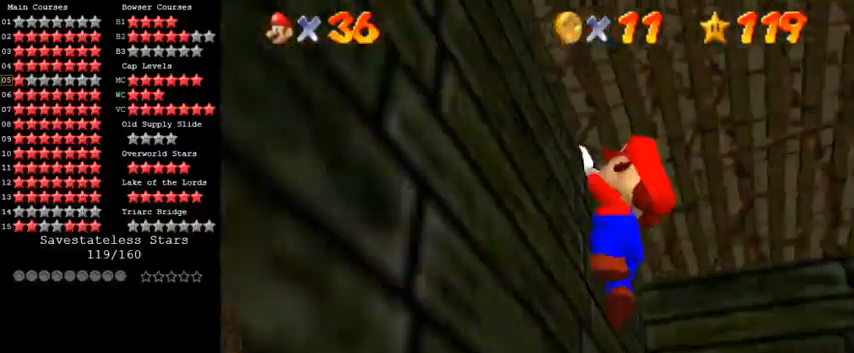
{"keys": [], "events": [[67, "shift", "down"], [133, "left", "up"], [200, "left", "down"], [367, "left", "up"], [367, "shift", "up"]]}
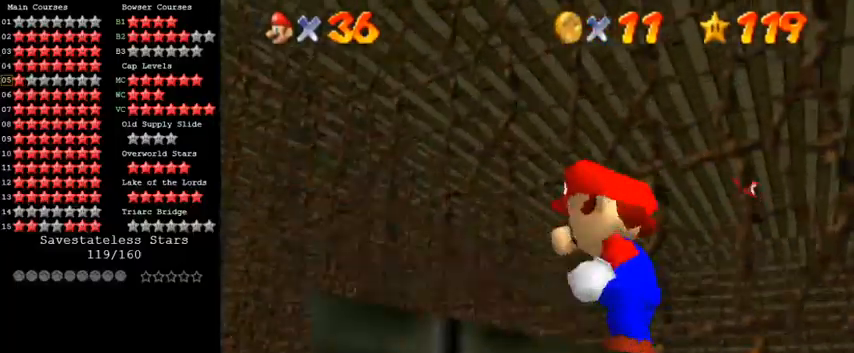
{"keys": [], "events": [[67, "d", "down"], [100, "s", "down"], [200, "d", "up"], [200, "s", "up"], [300, "d", "down"], [300, "s", "down"], [433, "d", "up"], [433, "s", "up"]]}
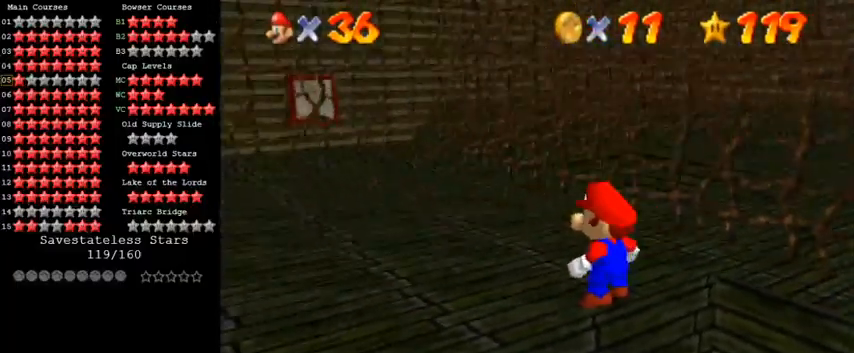
{"keys": [], "events": []}
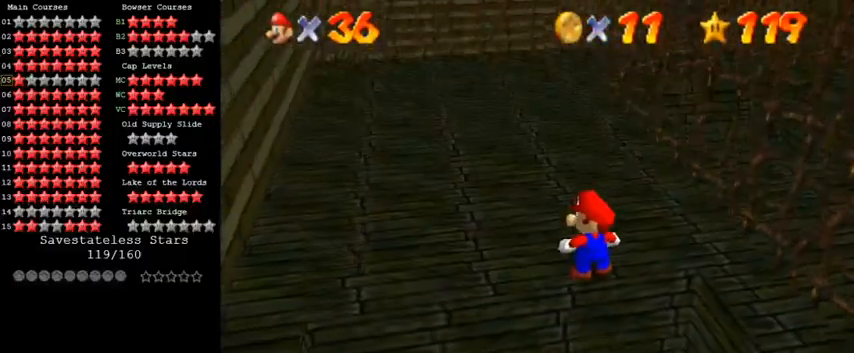
{"keys": ["down"], "events": [[167, "shift", "down"], [233, "down", "down"], [300, "shift", "up"]]}
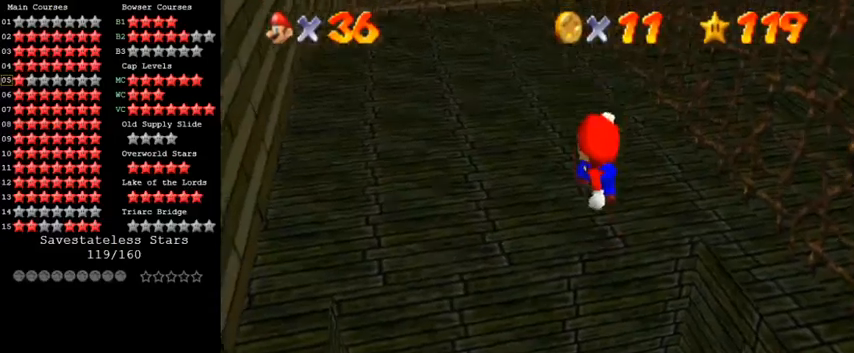
{"keys": ["up"], "events": [[233, "down", "up"], [500, "up", "down"]]}
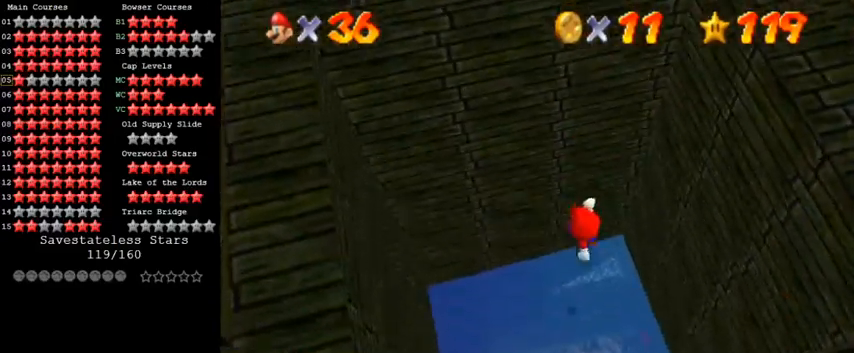
{"keys": ["down"], "events": [[33, "ctrl", "down"], [67, "up", "up"], [267, "ctrl", "up"], [300, "down", "down"]]}